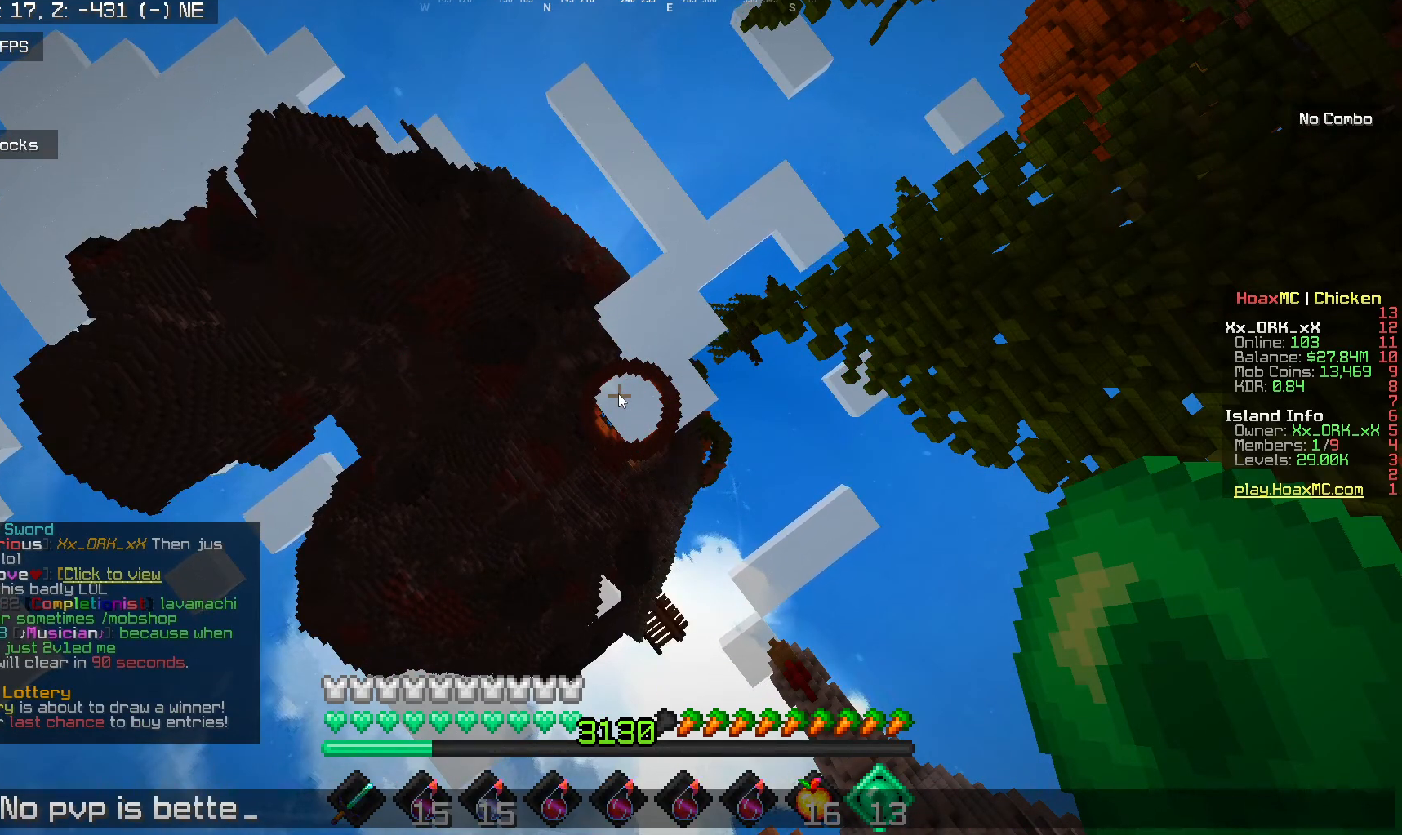
Gameplay with keyboard and mouse; each line is a JSON object with the keys and mouse buttons held at the frame after it. "events" lists presses ("down") and releases ("up") of "a", "d", "s", "w", "mouse_left" and "mouse_right" between this image and that frame as [ms after this image, input, new state], when the widget could be followed in between. "mouse_left", "mouse_right" = the "left", "right" buttons of the "mouse" list. No other keys are recorded. Fast repeated clicks can show as one long hold. Mouse movement is not recorded.
{"keys": ["w"], "mouse": [], "events": [[450, "w", "down"]]}
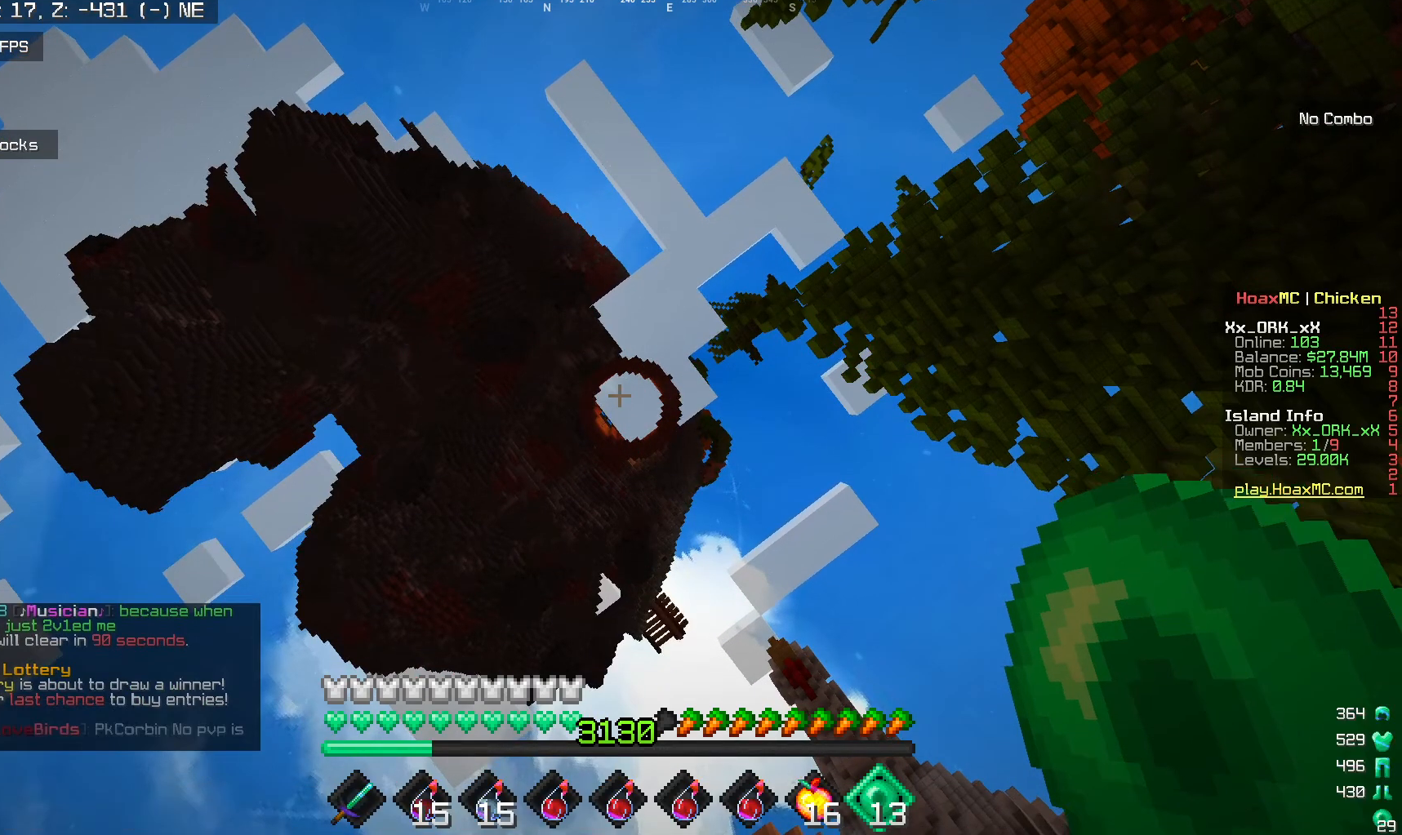
{"keys": ["w"], "mouse": [], "events": [[83, "w", "up"], [117, "w", "down"]]}
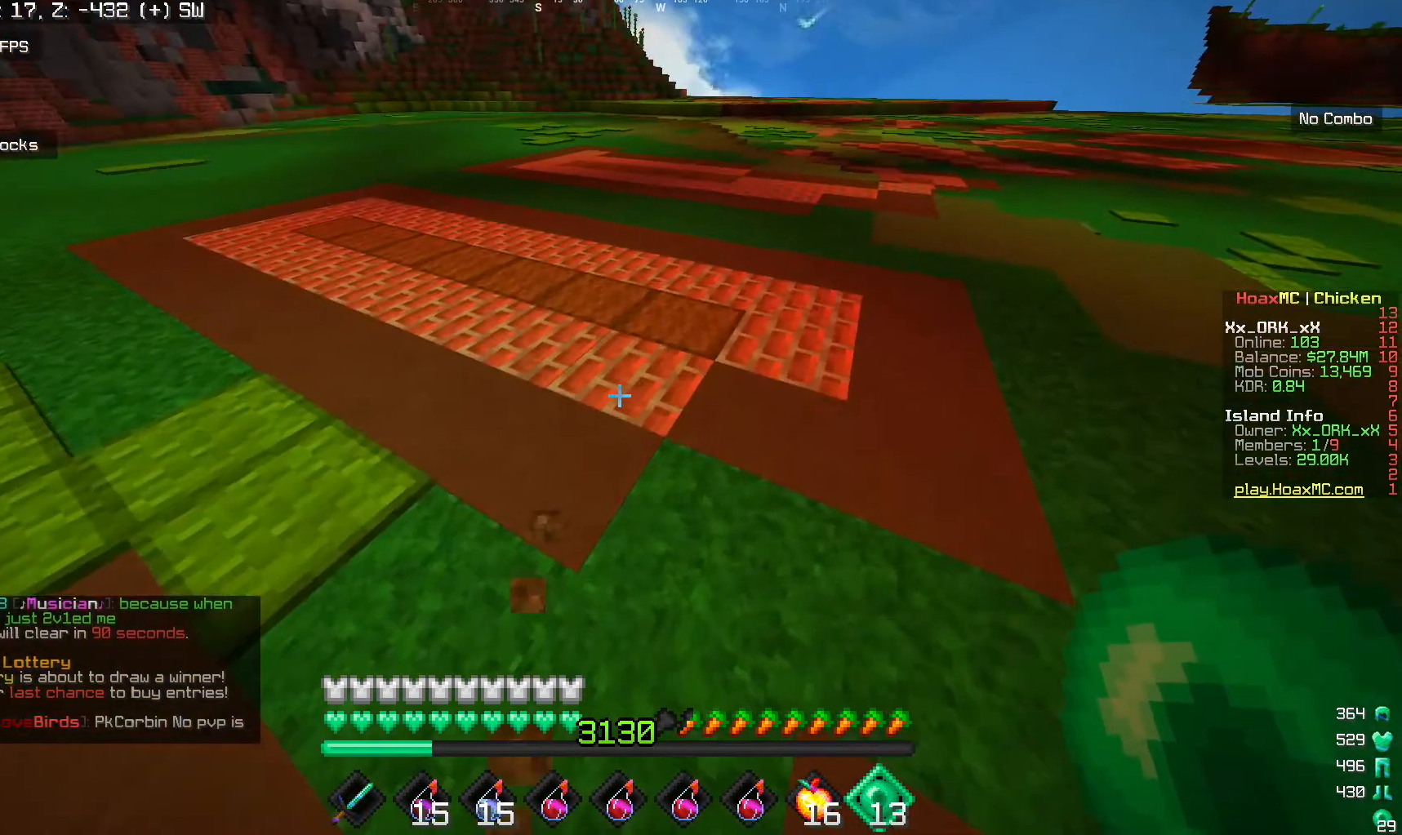
{"keys": ["a", "w"], "mouse": [], "events": [[383, "a", "down"]]}
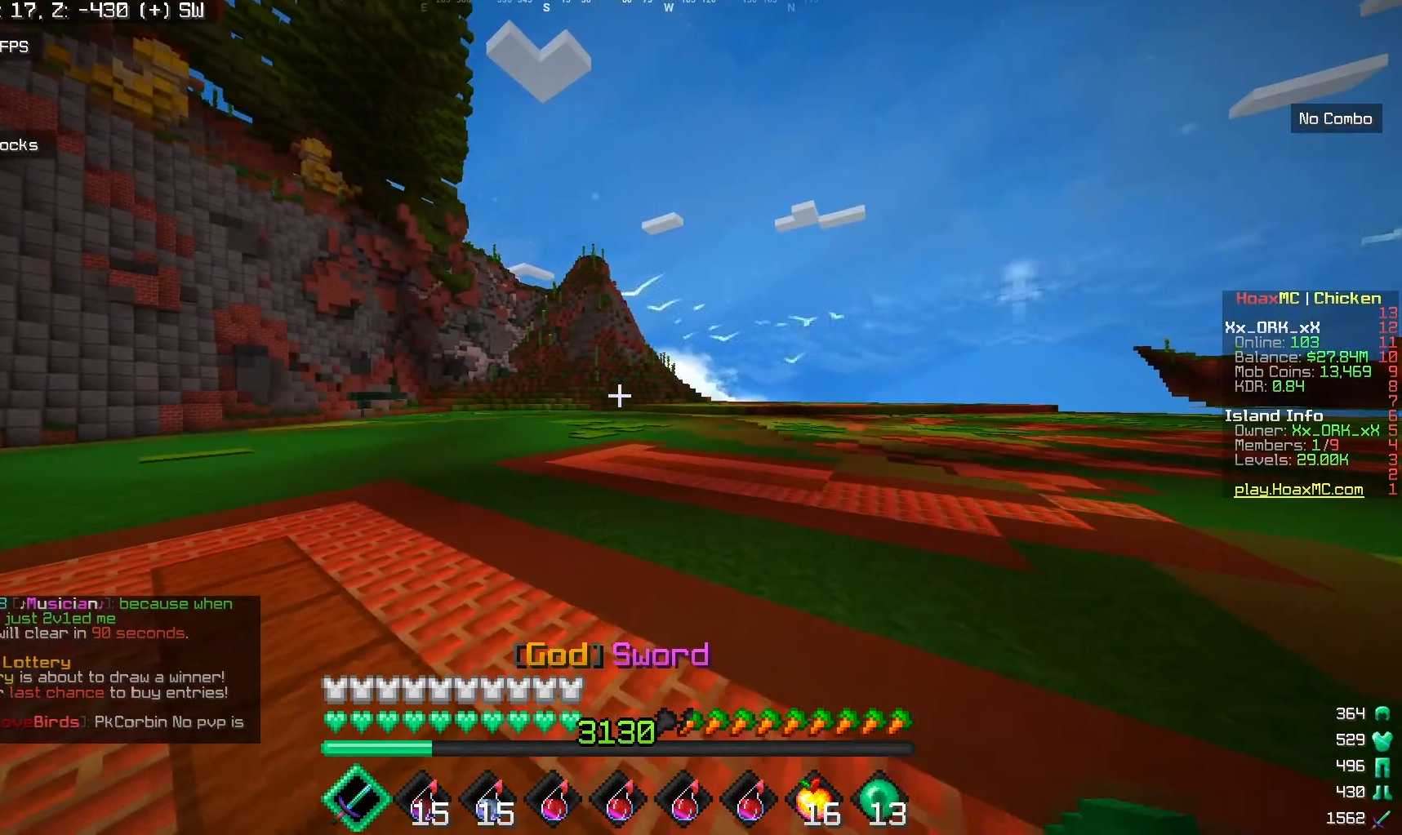
{"keys": ["a", "w"], "mouse": [], "events": []}
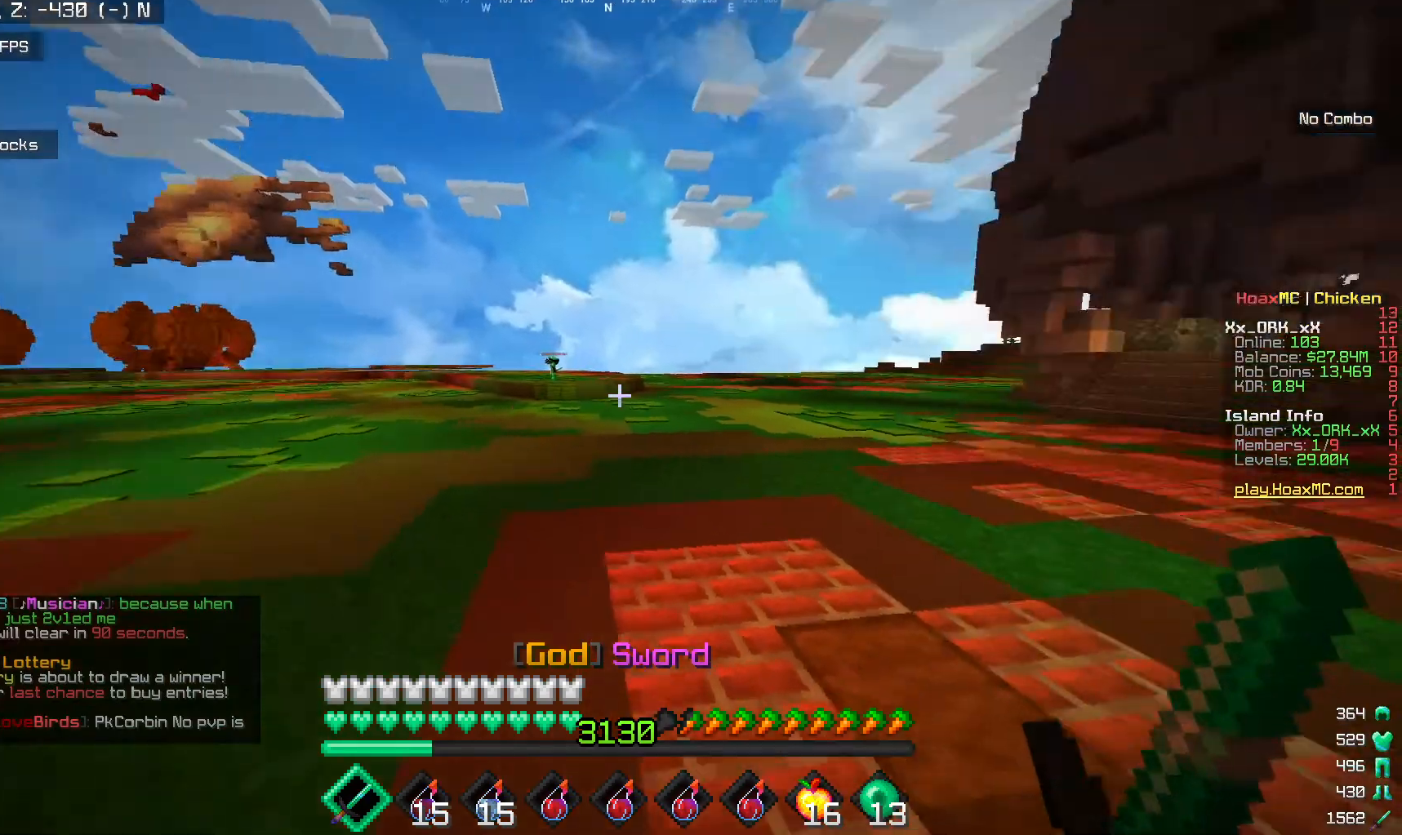
{"keys": ["w"], "mouse": ["left", "right"], "events": [[250, "mouse_left", "down"], [267, "mouse_right", "down"], [383, "mouse_left", "up"], [417, "a", "up"], [467, "mouse_left", "down"]]}
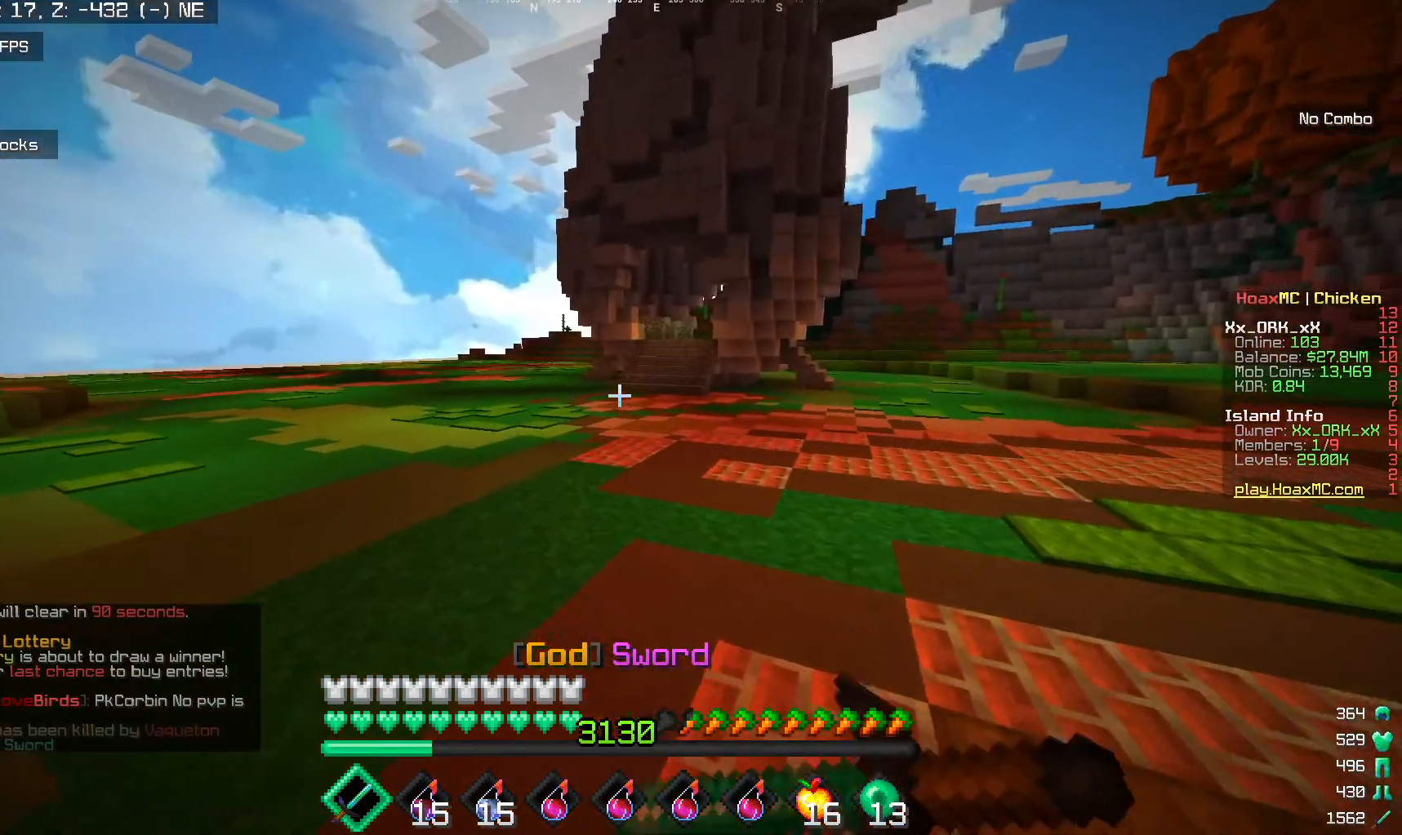
{"keys": [], "mouse": [], "events": [[100, "mouse_left", "up"], [117, "mouse_right", "up"], [400, "w", "up"]]}
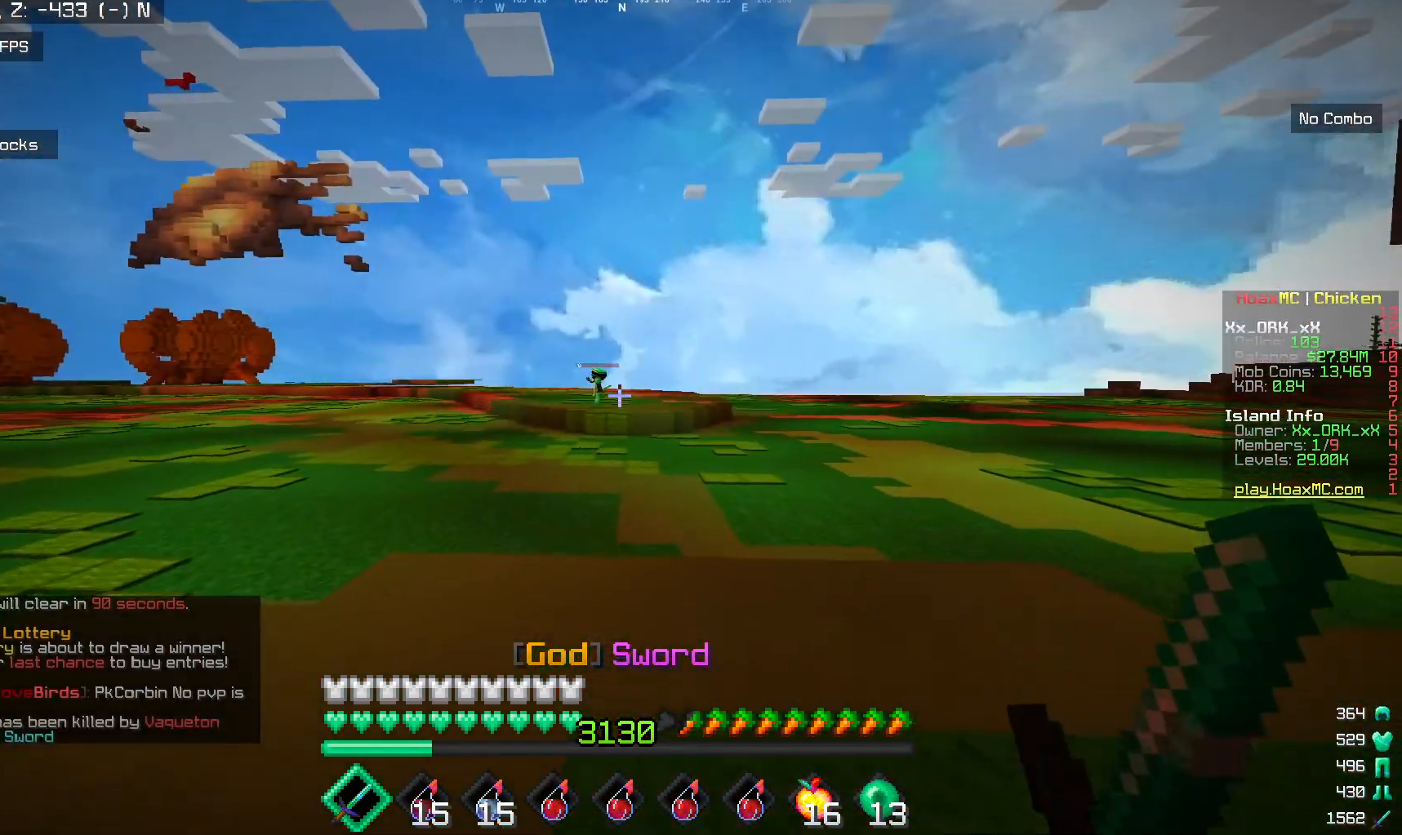
{"keys": ["a", "w"], "mouse": [], "events": [[17, "w", "down"], [150, "w", "up"], [217, "w", "down"], [383, "a", "down"]]}
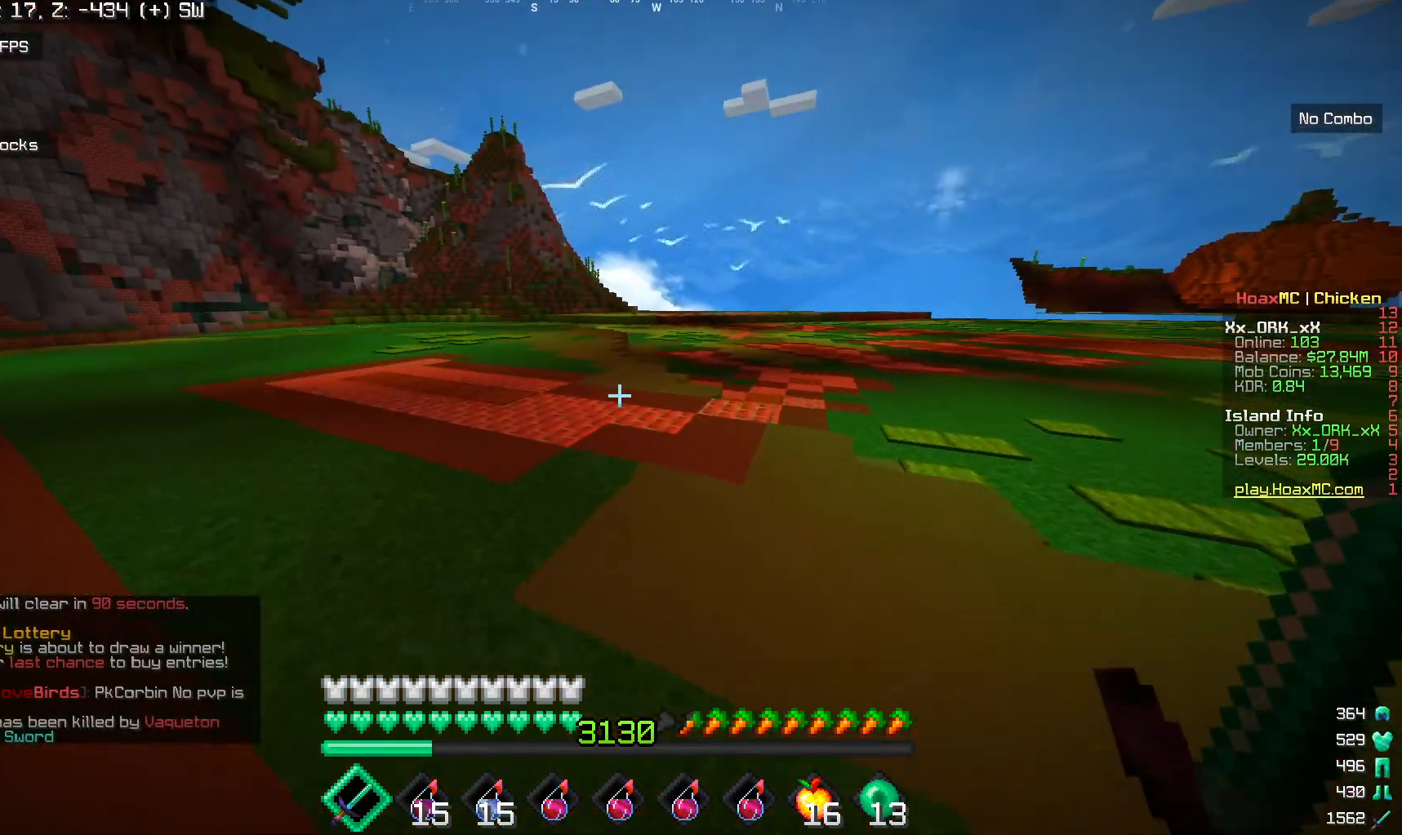
{"keys": ["w"], "mouse": [], "events": [[67, "a", "up"]]}
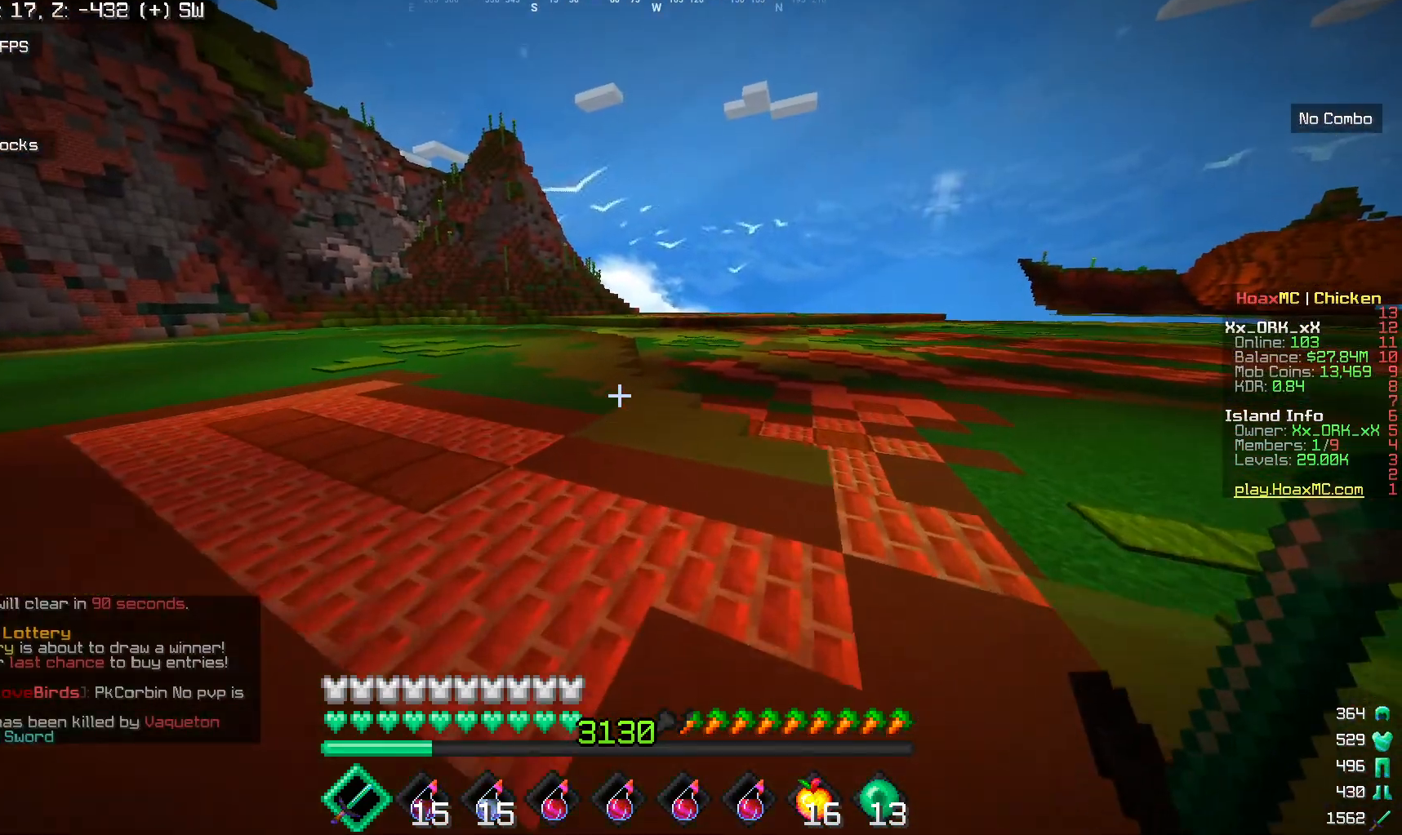
{"keys": ["a", "w"], "mouse": [], "events": [[183, "a", "down"]]}
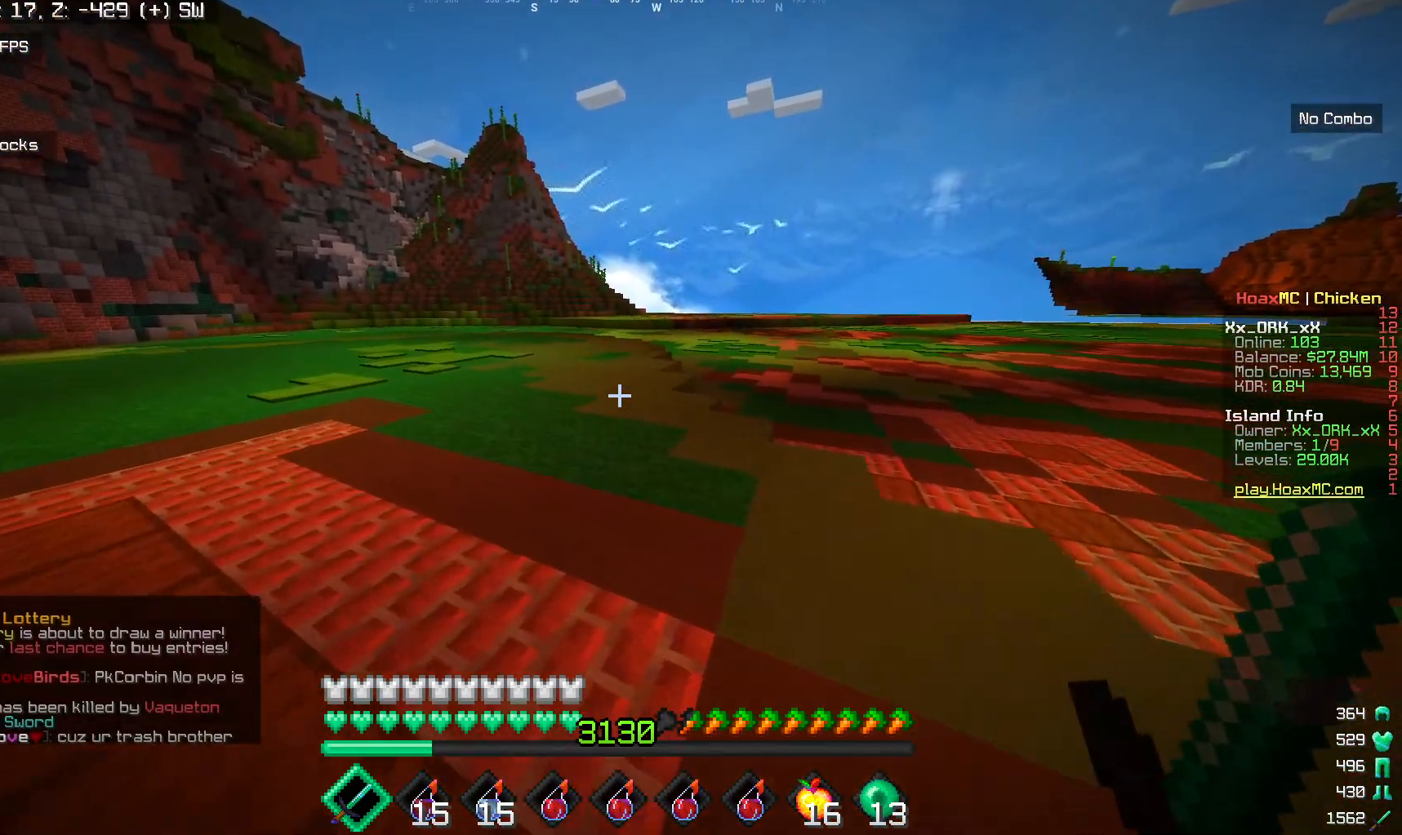
{"keys": ["a", "w"], "mouse": [], "events": []}
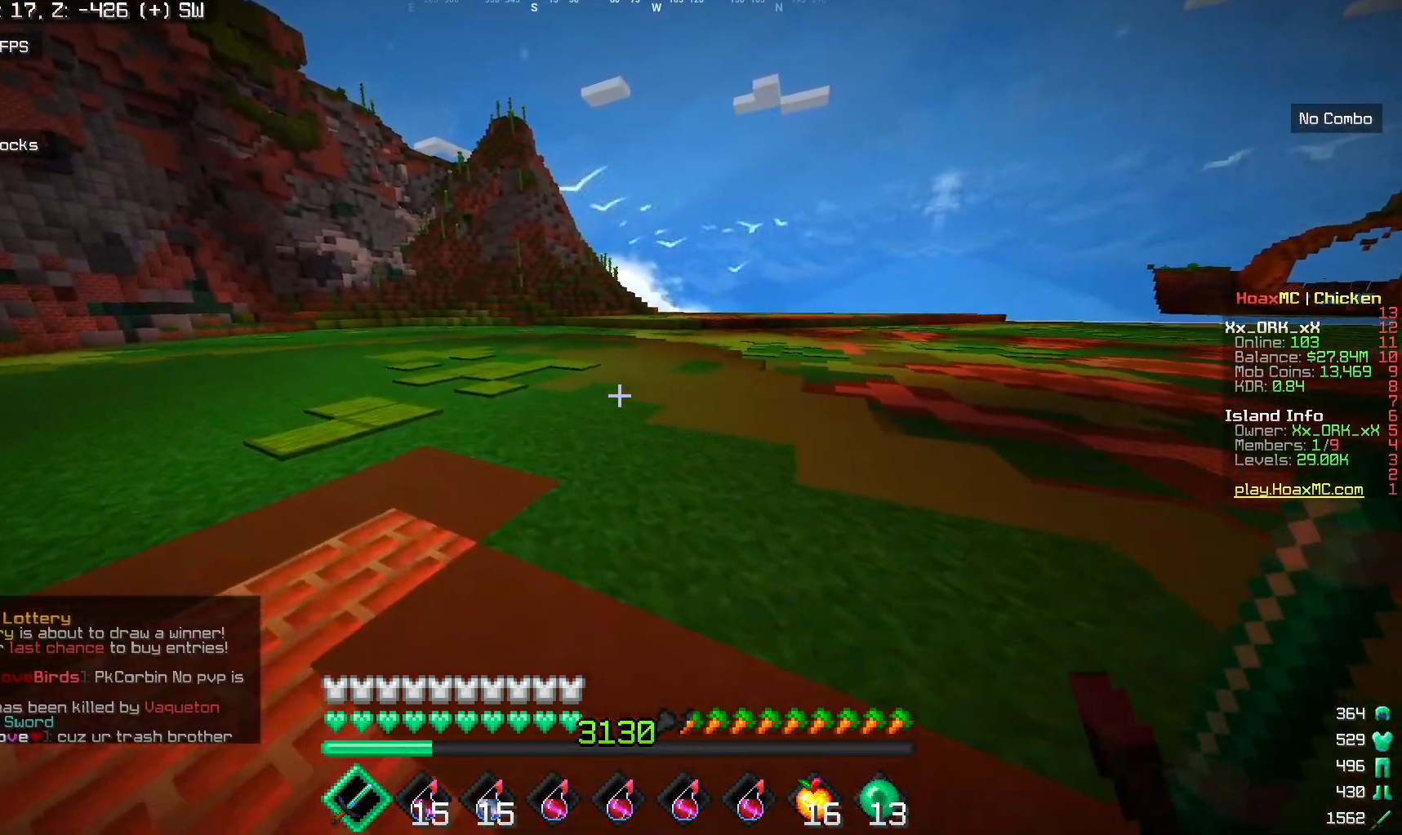
{"keys": ["w"], "mouse": [], "events": [[450, "a", "up"]]}
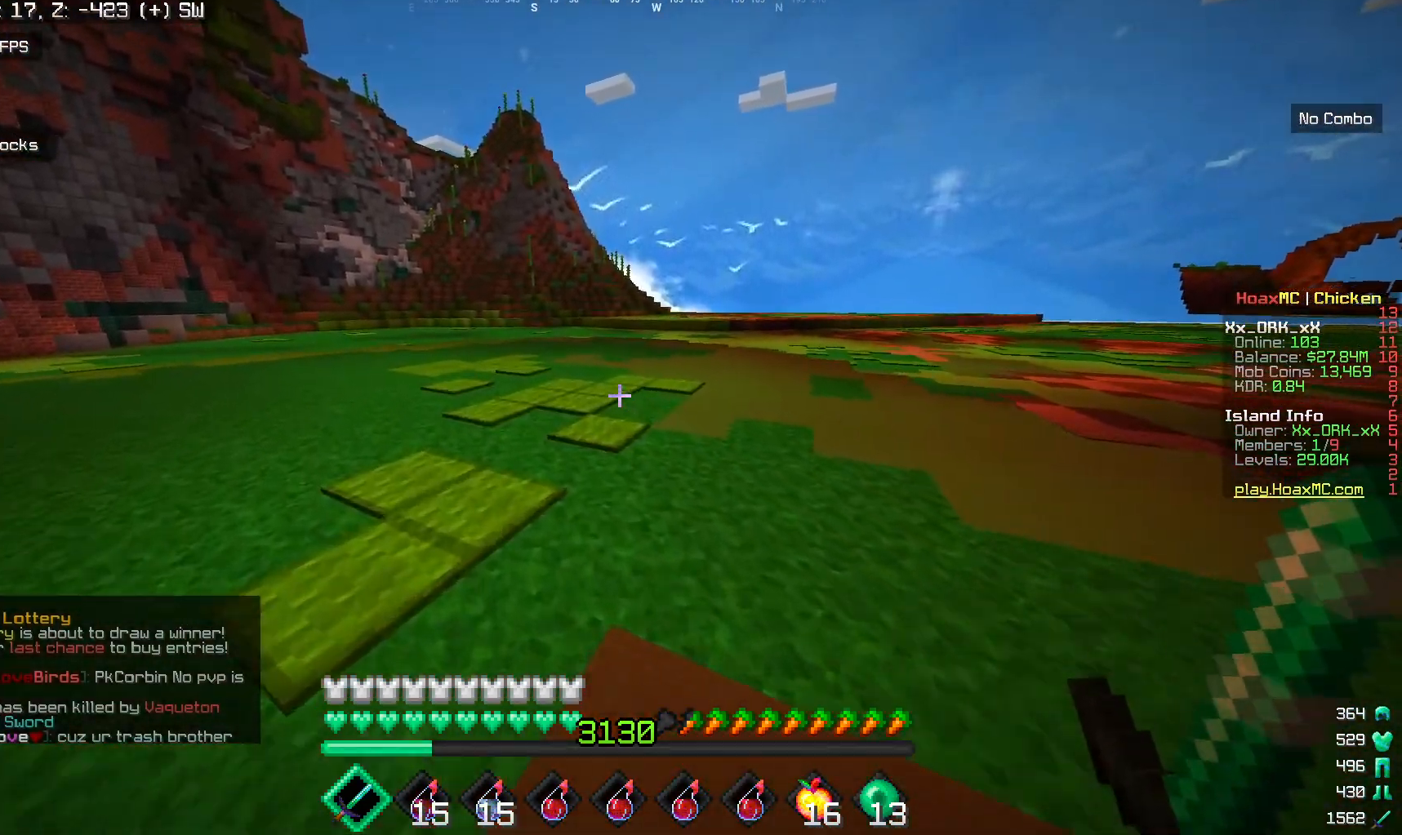
{"keys": ["a", "w"], "mouse": [], "events": [[467, "a", "down"]]}
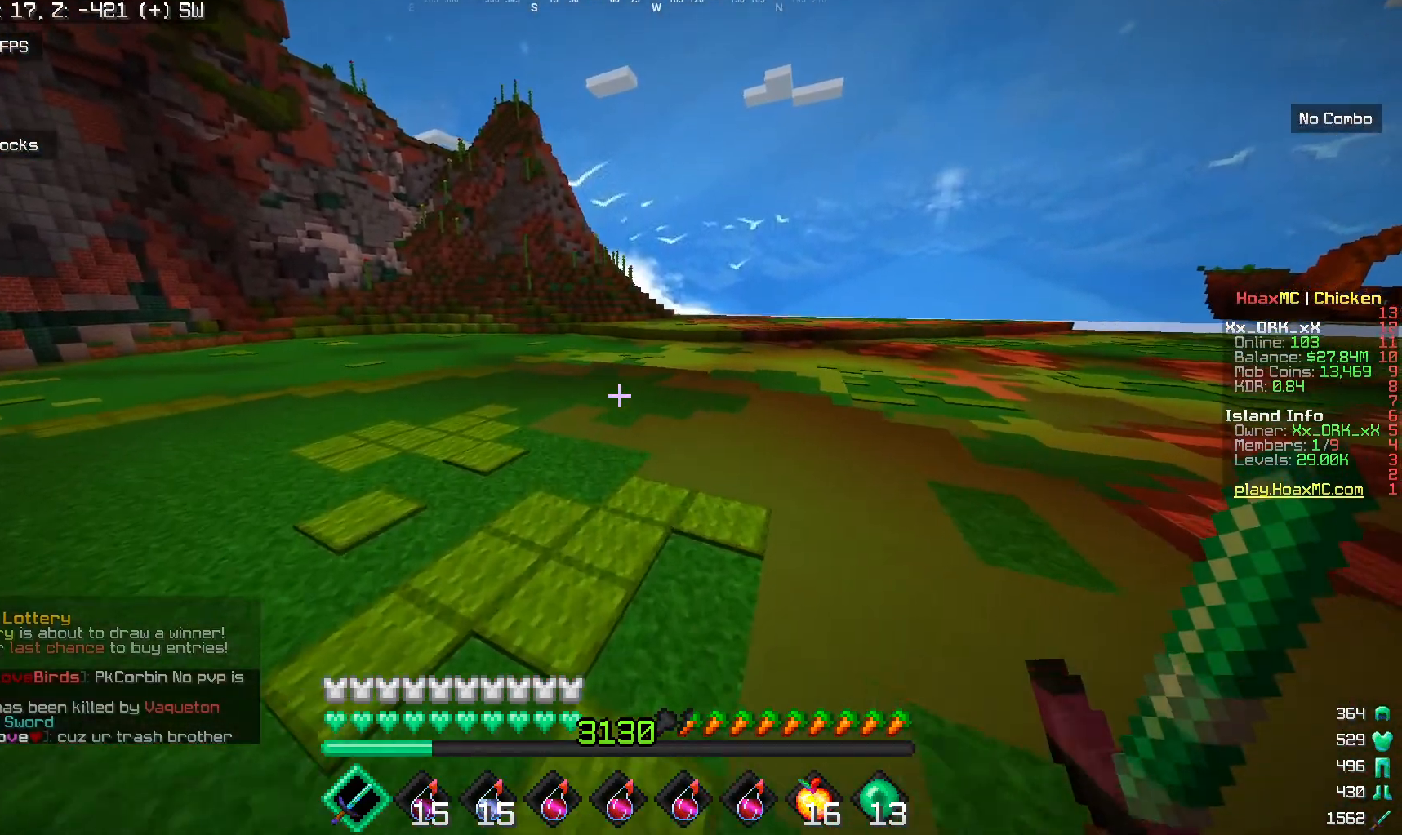
{"keys": ["a", "w"], "mouse": [], "events": []}
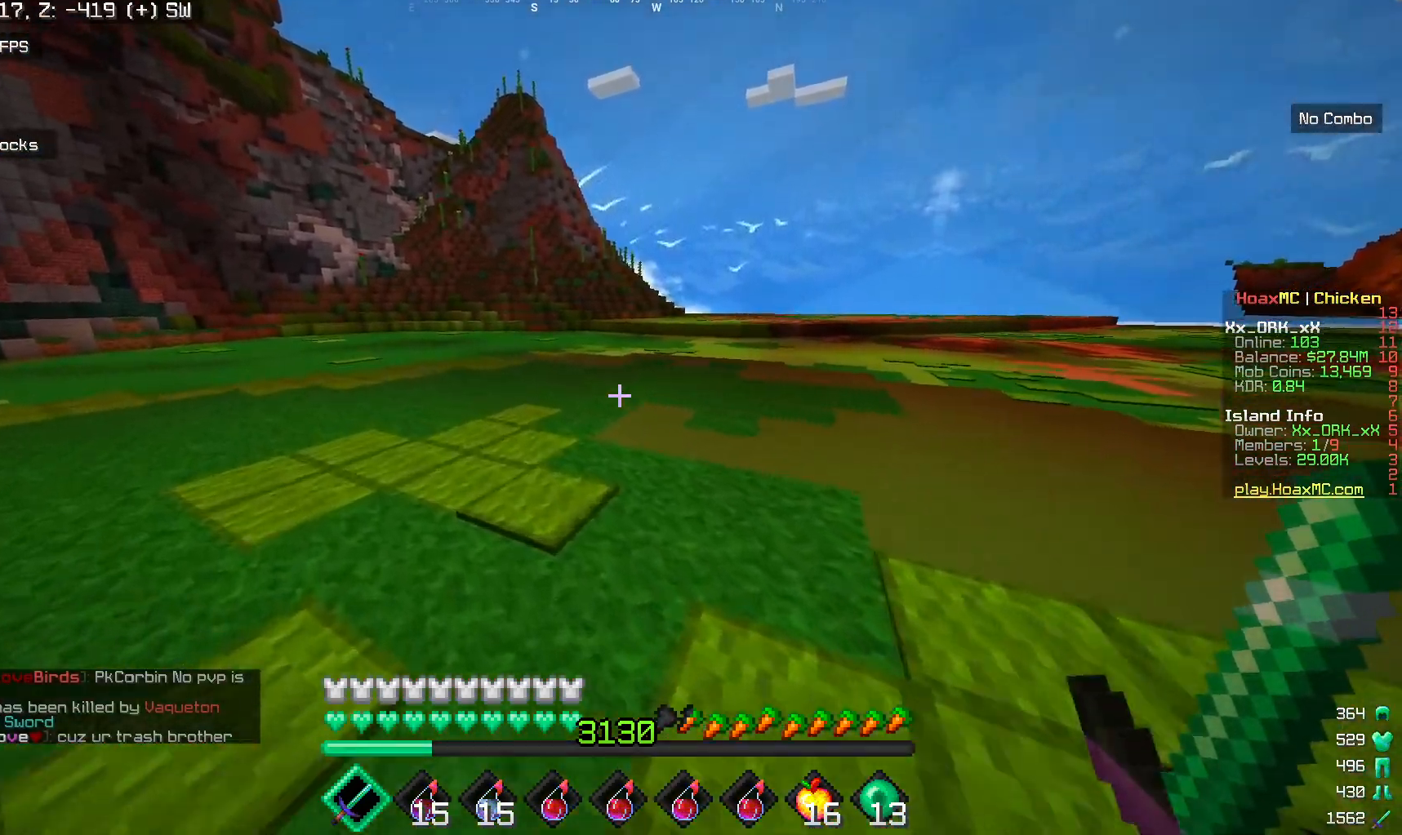
{"keys": ["w"], "mouse": [], "events": [[417, "a", "up"]]}
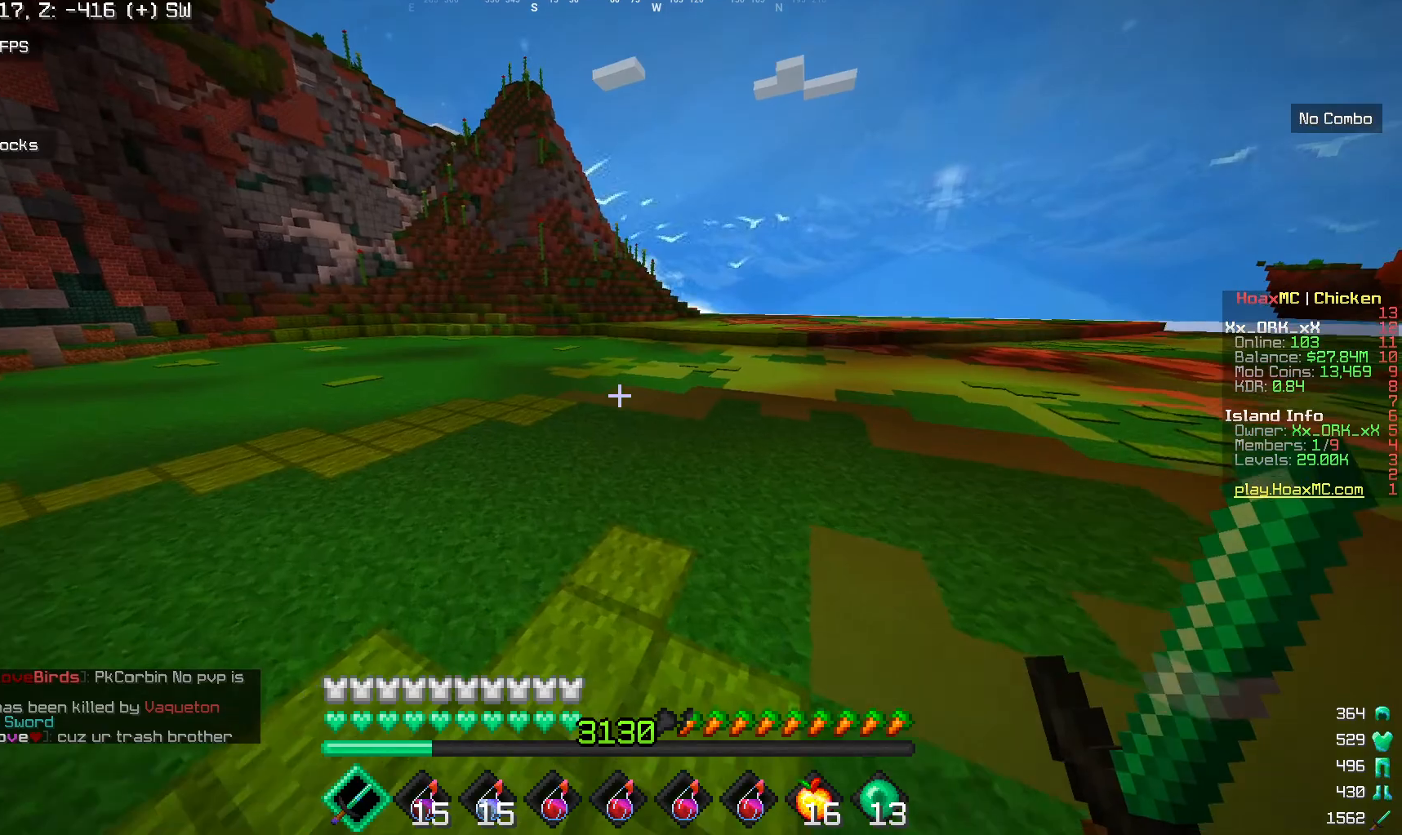
{"keys": ["w"], "mouse": [], "events": []}
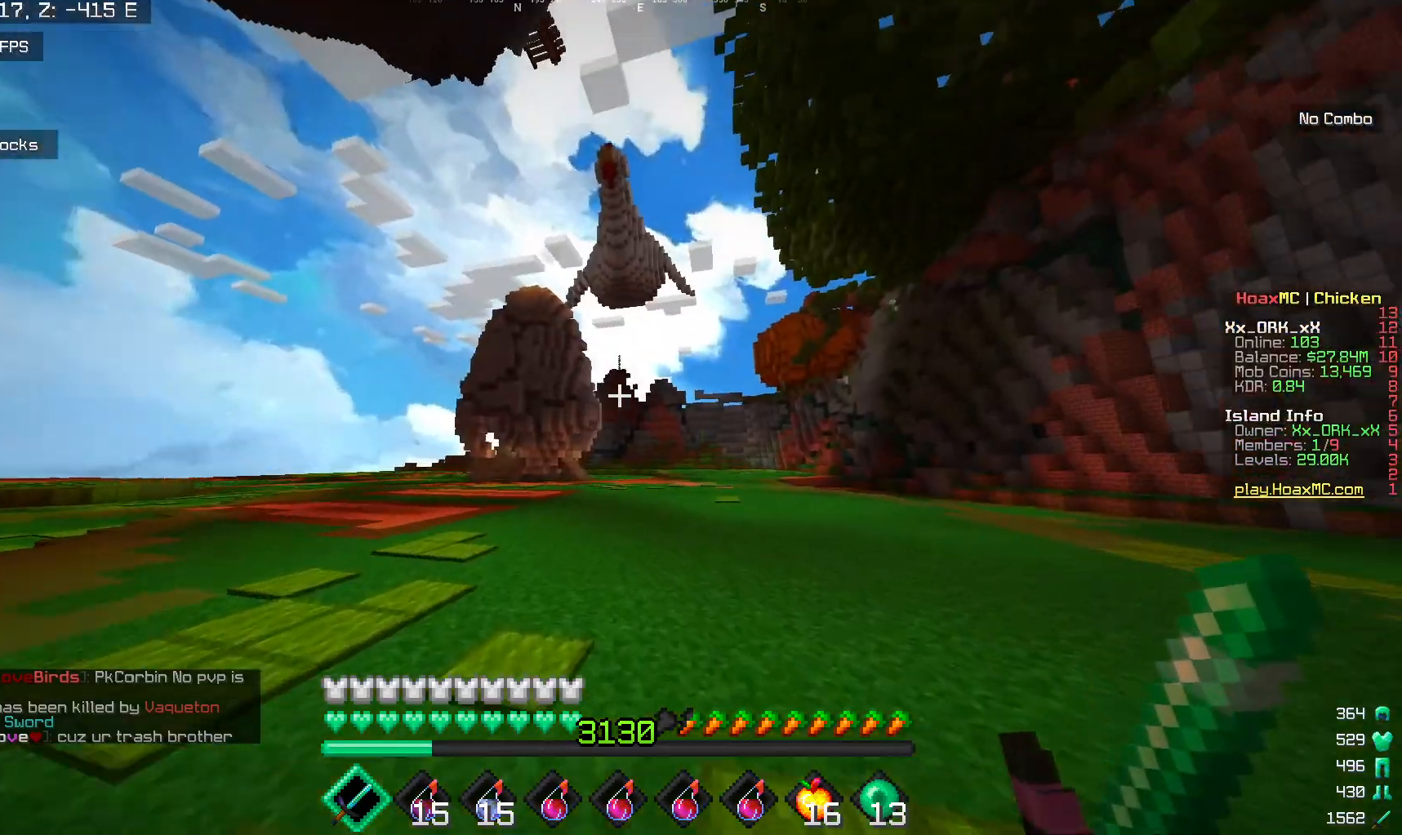
{"keys": ["w"], "mouse": [], "events": []}
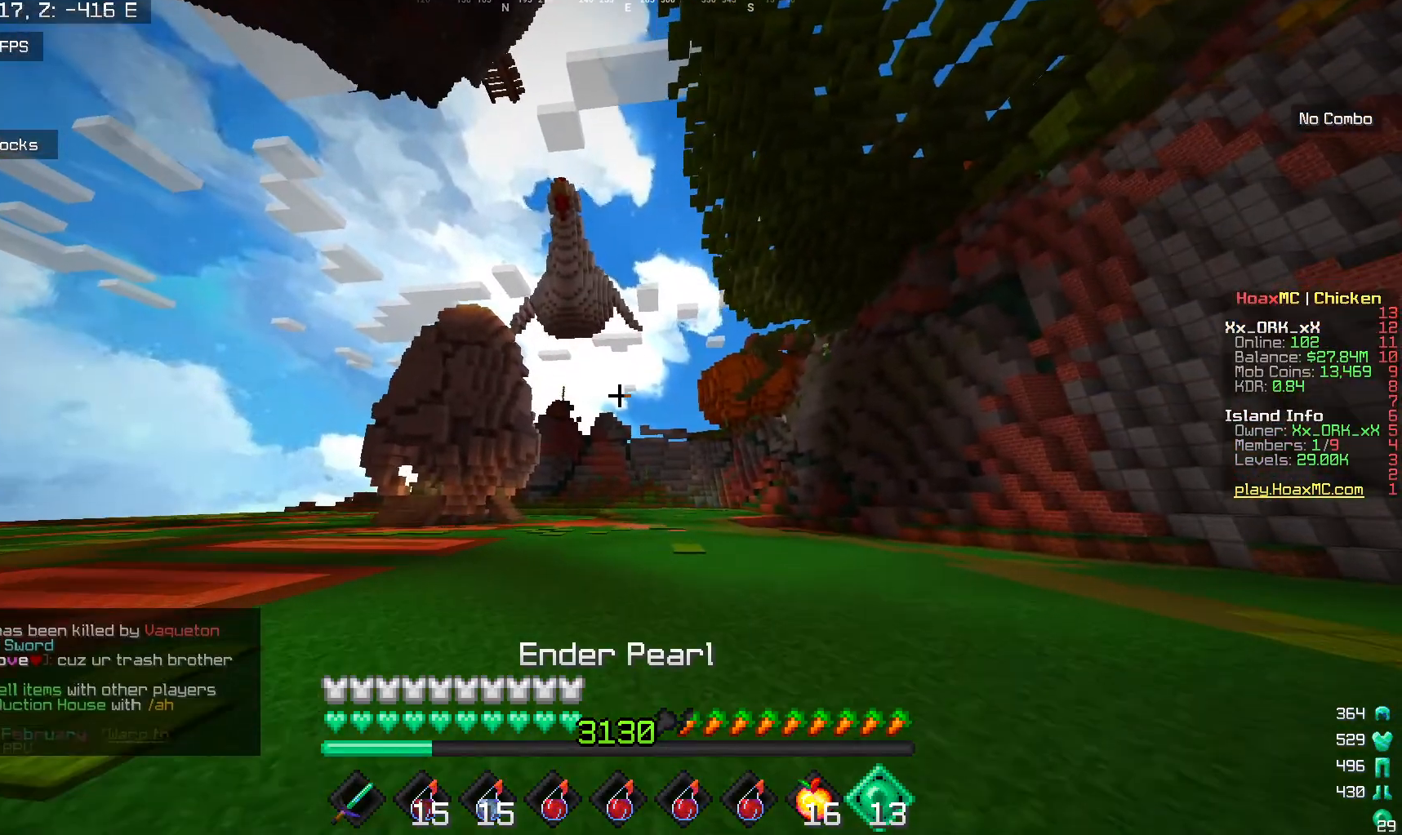
{"keys": ["w"], "mouse": [], "events": []}
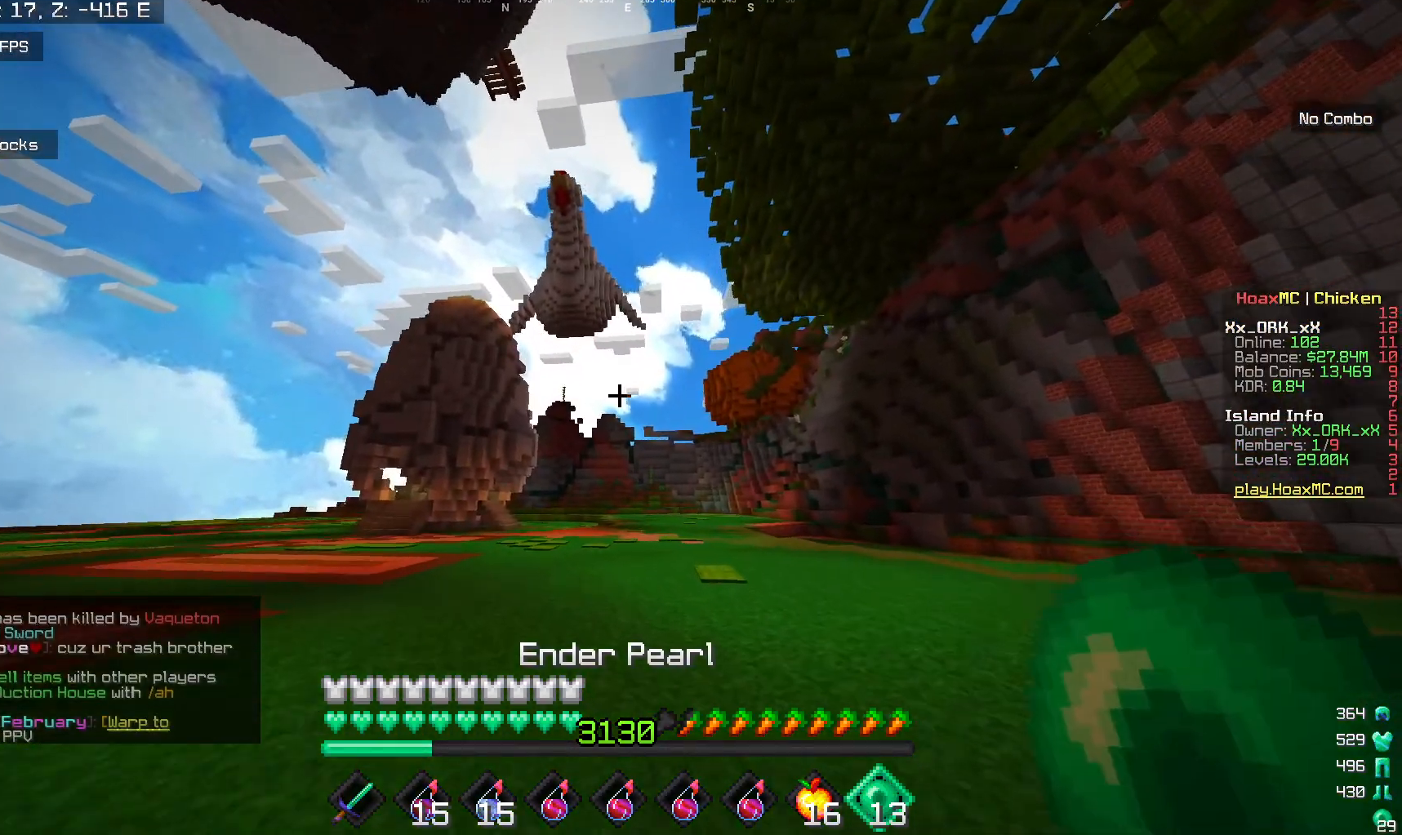
{"keys": ["w"], "mouse": [], "events": []}
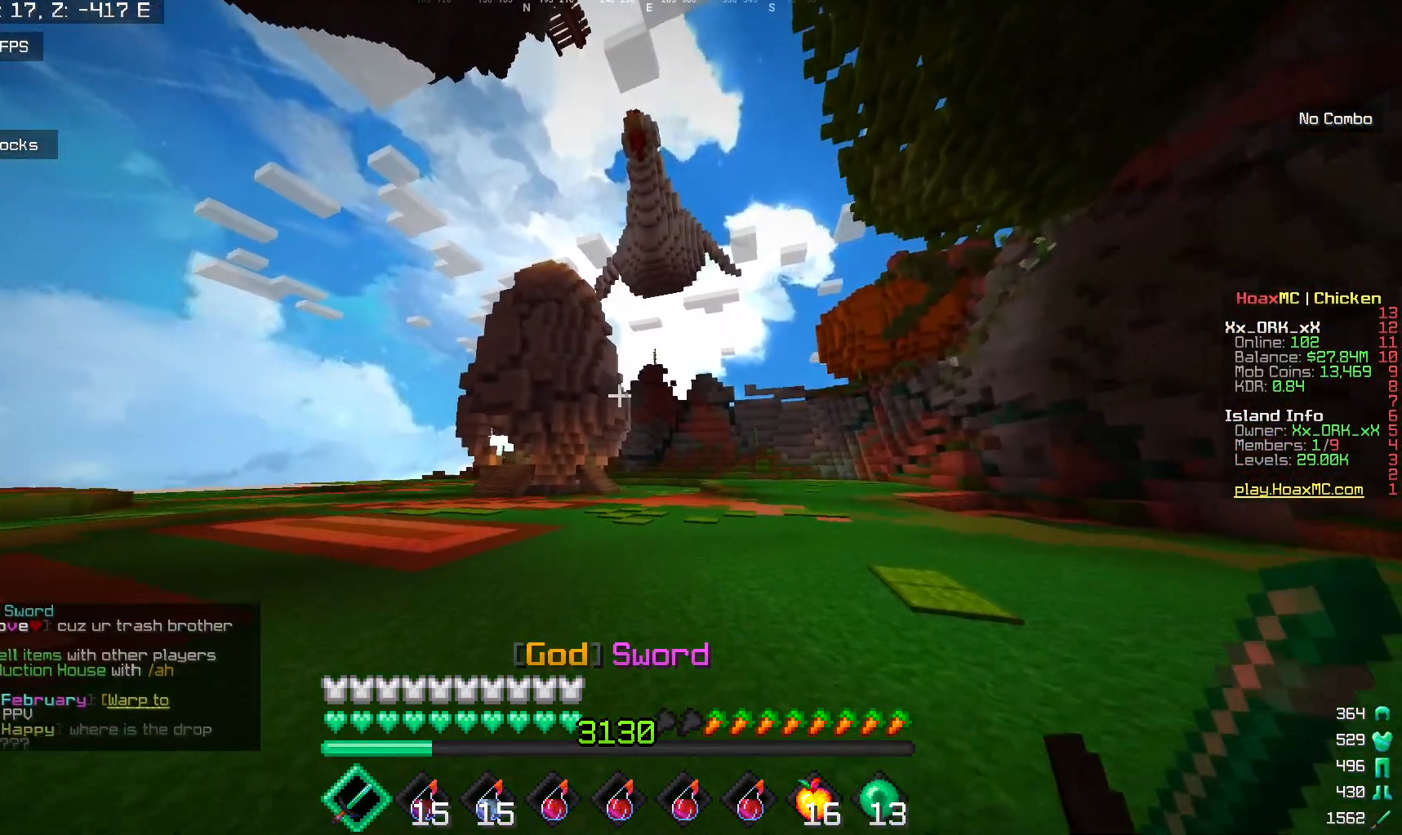
{"keys": [], "mouse": [], "events": [[383, "w", "up"]]}
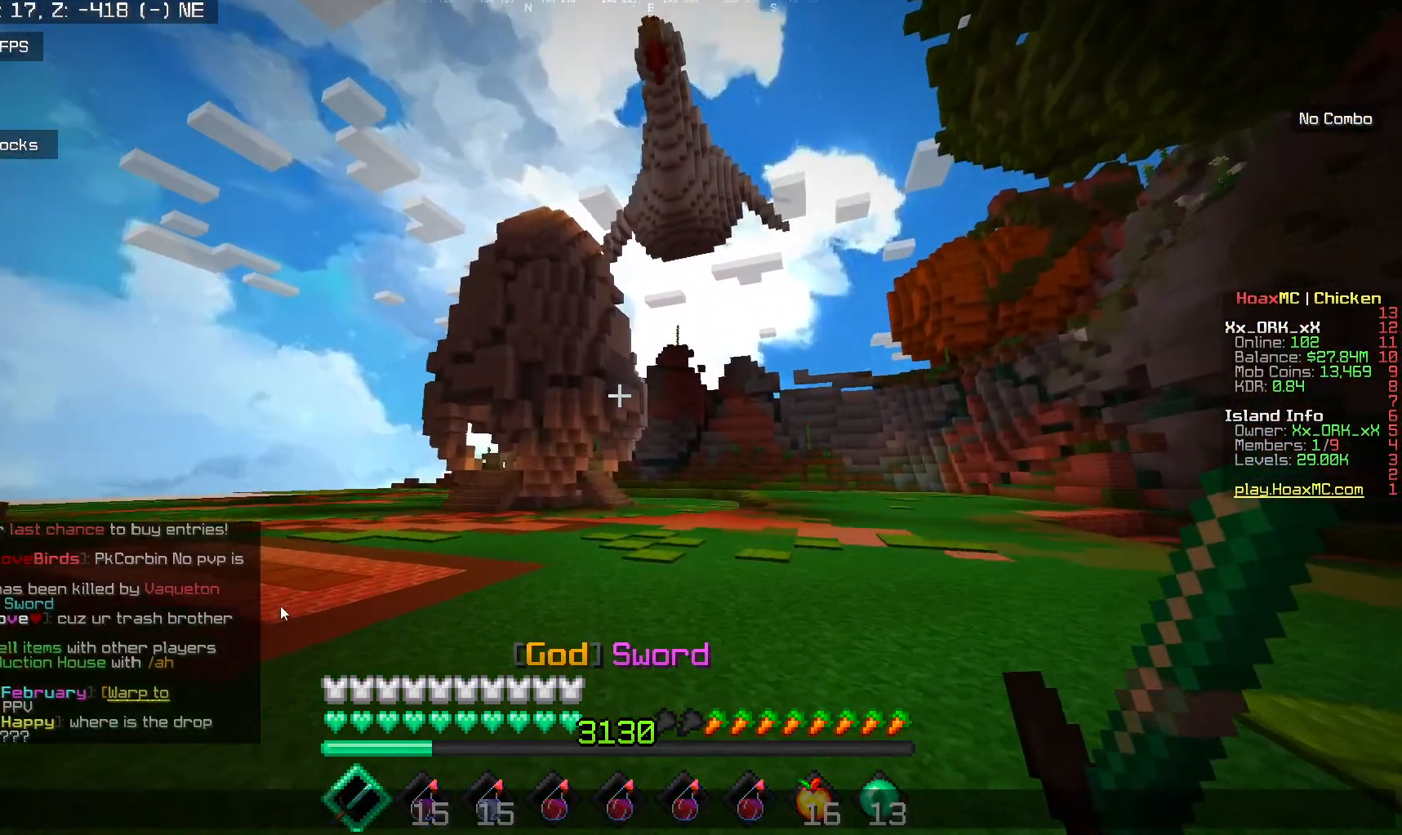
{"keys": [], "mouse": [], "events": []}